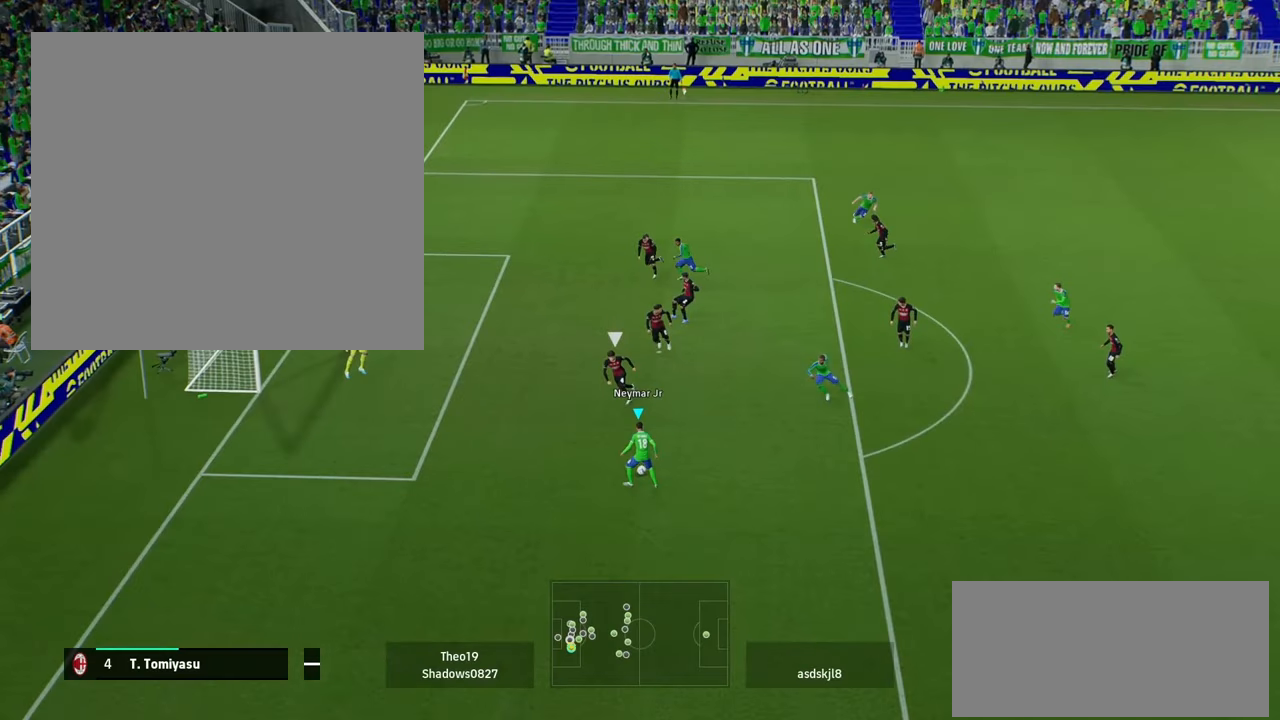
Gameplay with a controller (Xbox layout); each line is a JSON object with the inputs held at the frame after it. "events" lists button and stick changes between this image and that frame as [ms after this image, input, new state], when the widget could be followed in between. Not read: L3 R3.
{"buttons": ["X", "R2"], "left_stick": "up-left", "right_stick": "center", "events": []}
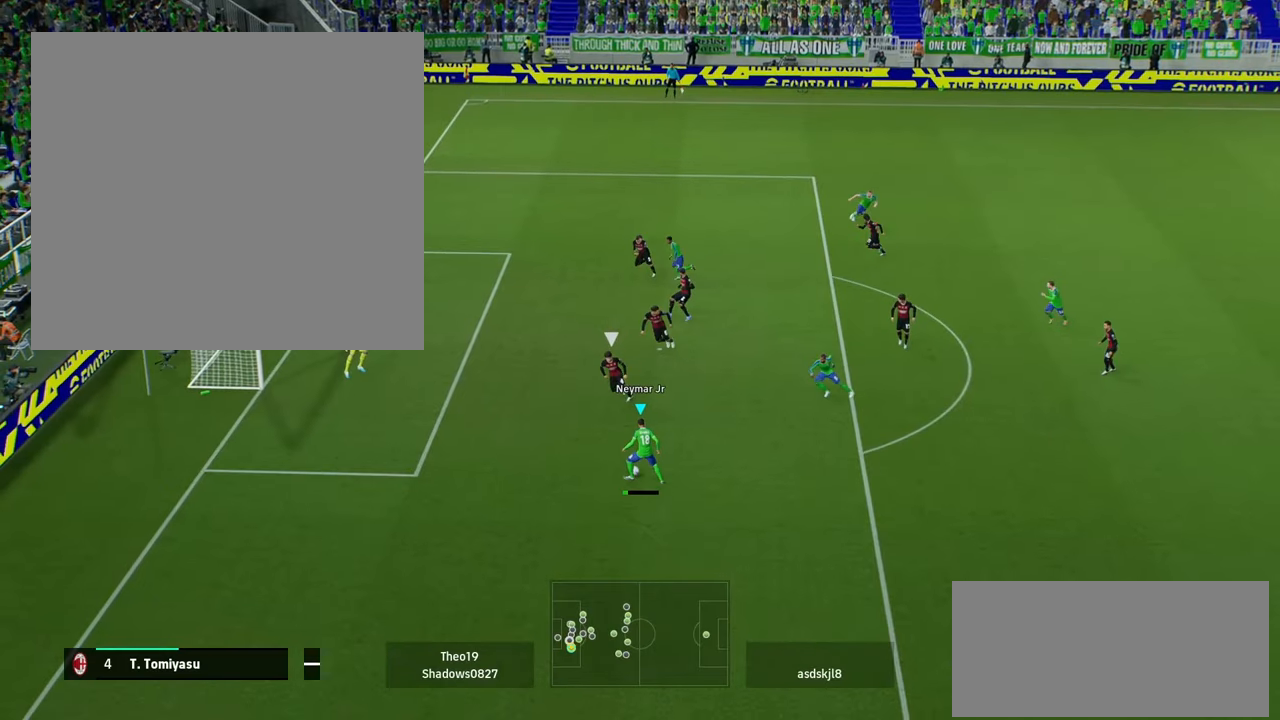
{"buttons": [], "left_stick": "up-left", "right_stick": "center", "events": [[201, "X", "up"], [367, "R2", "up"]]}
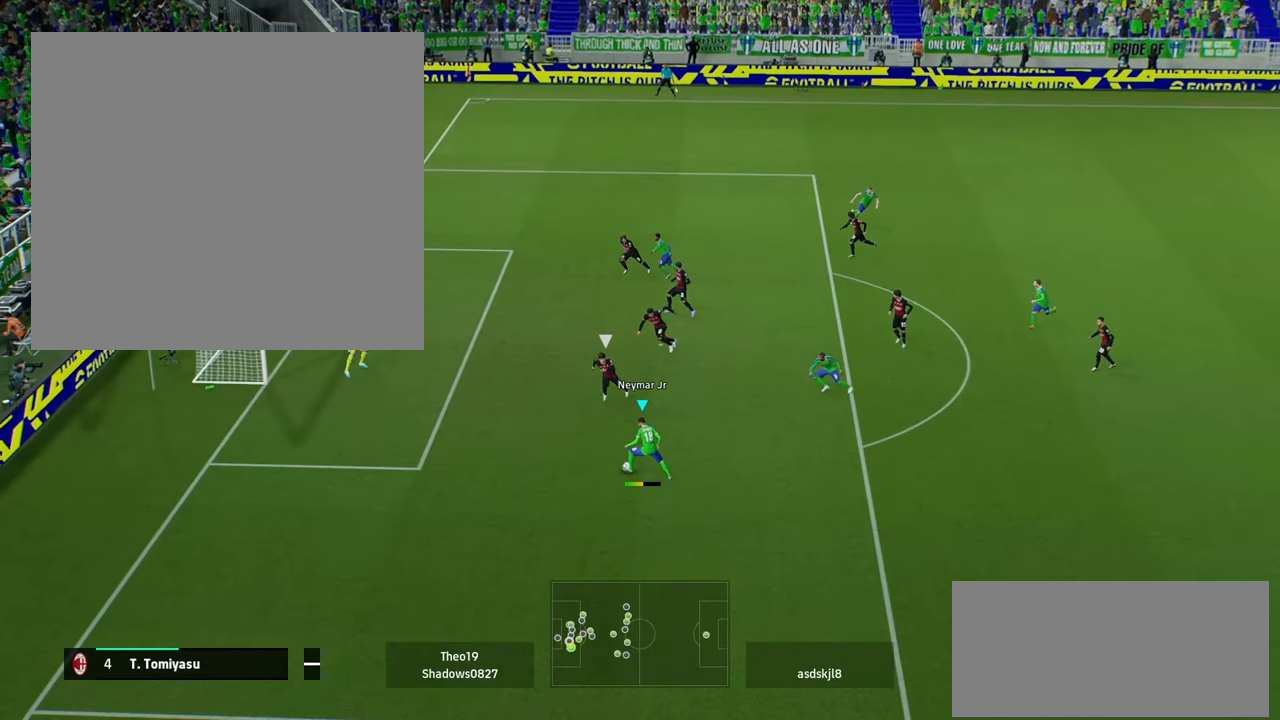
{"buttons": [], "left_stick": "up-left", "right_stick": "center", "events": []}
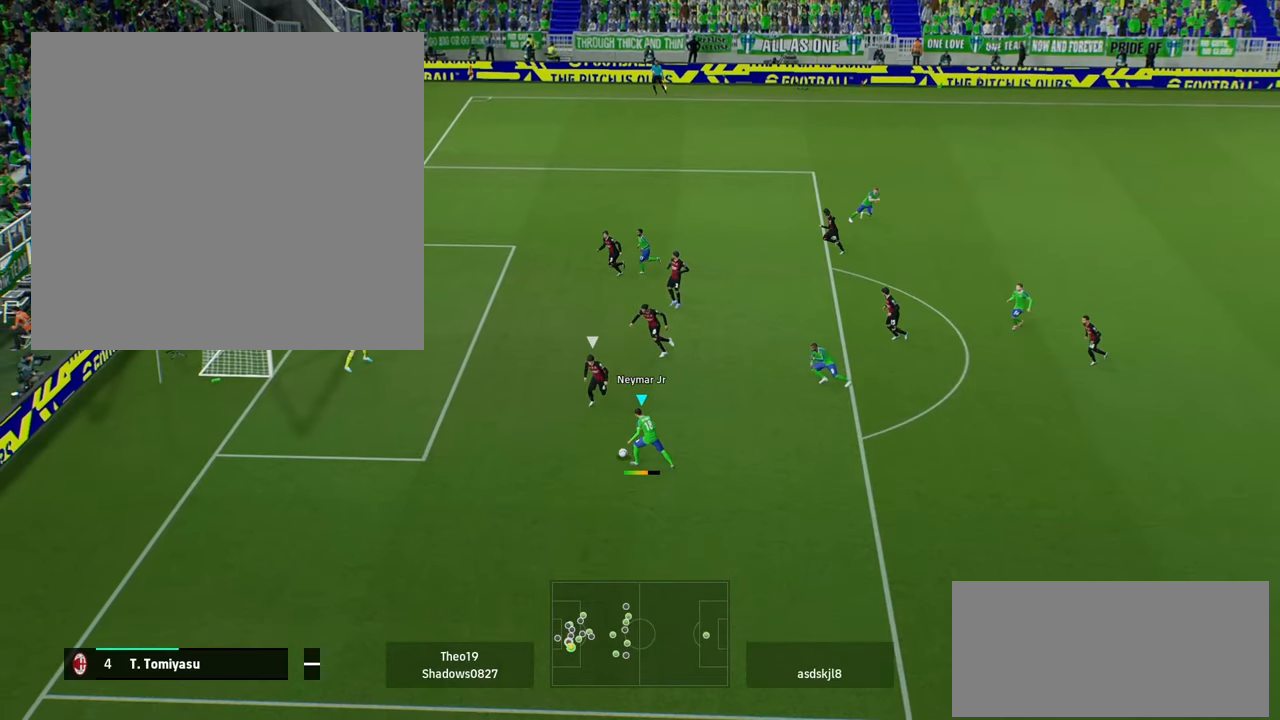
{"buttons": [], "left_stick": "up-left", "right_stick": "center", "events": []}
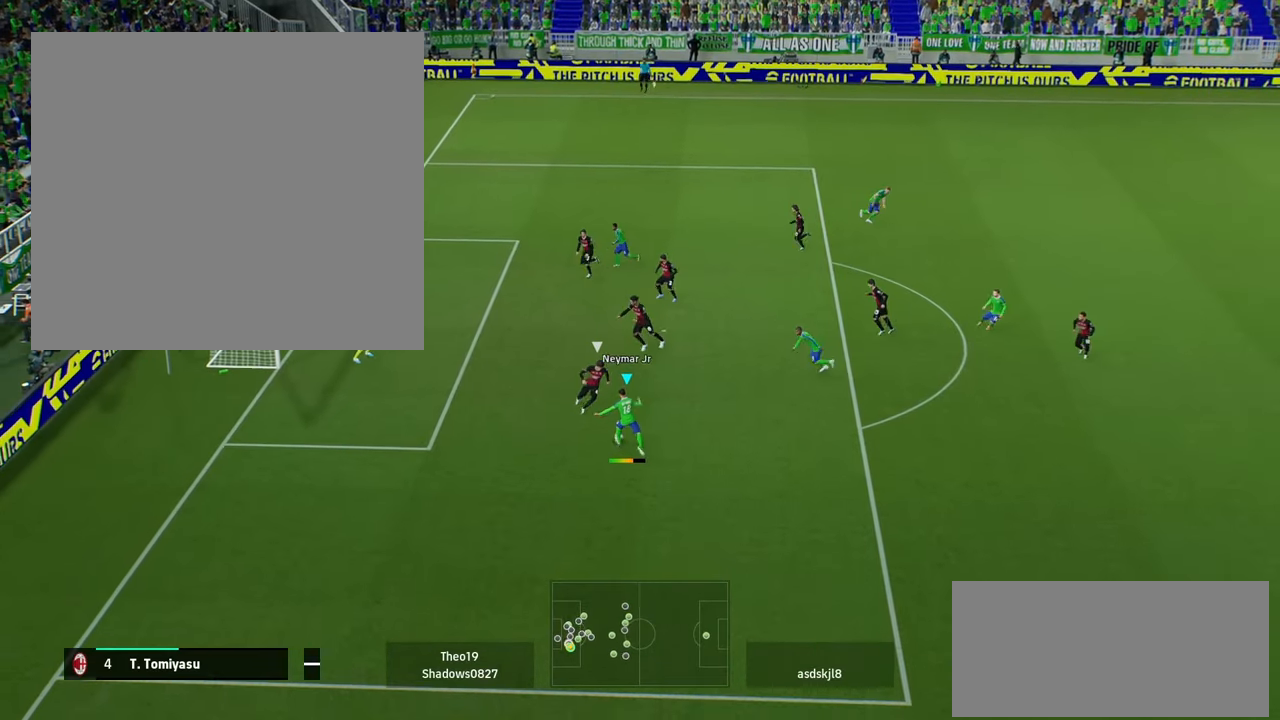
{"buttons": [], "left_stick": "up-left", "right_stick": "center", "events": []}
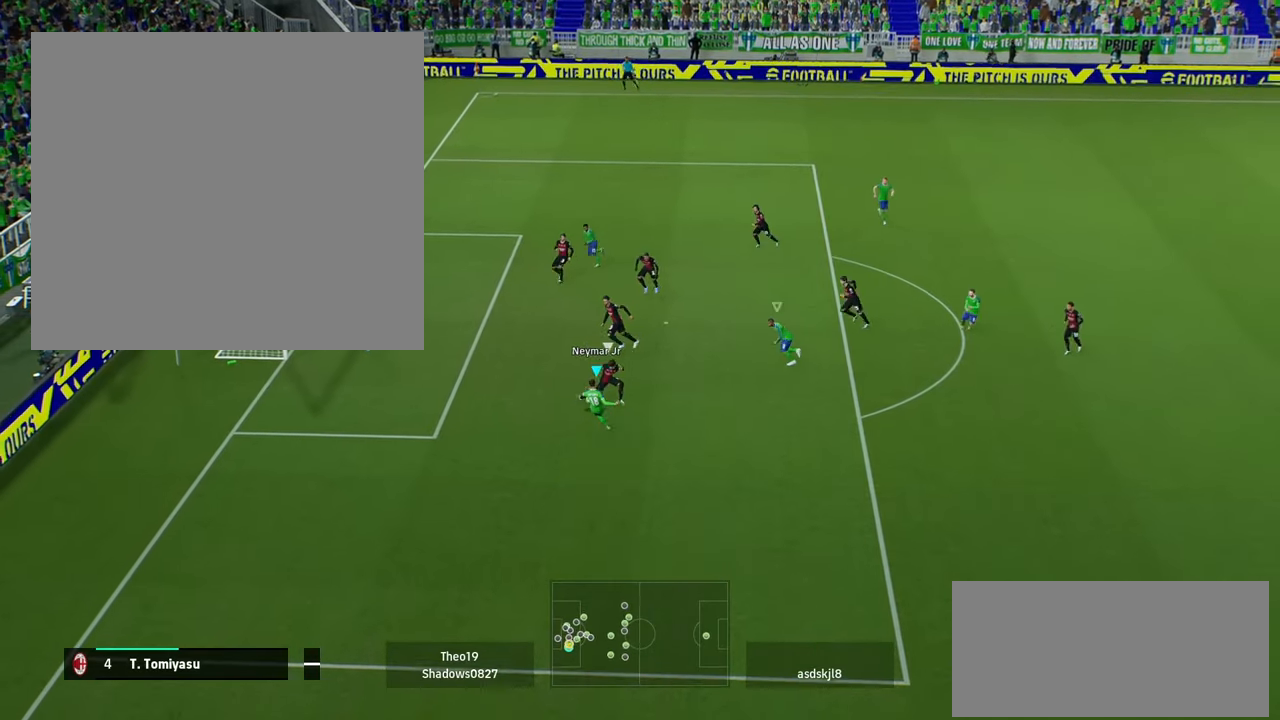
{"buttons": [], "left_stick": "up-left", "right_stick": "center", "events": []}
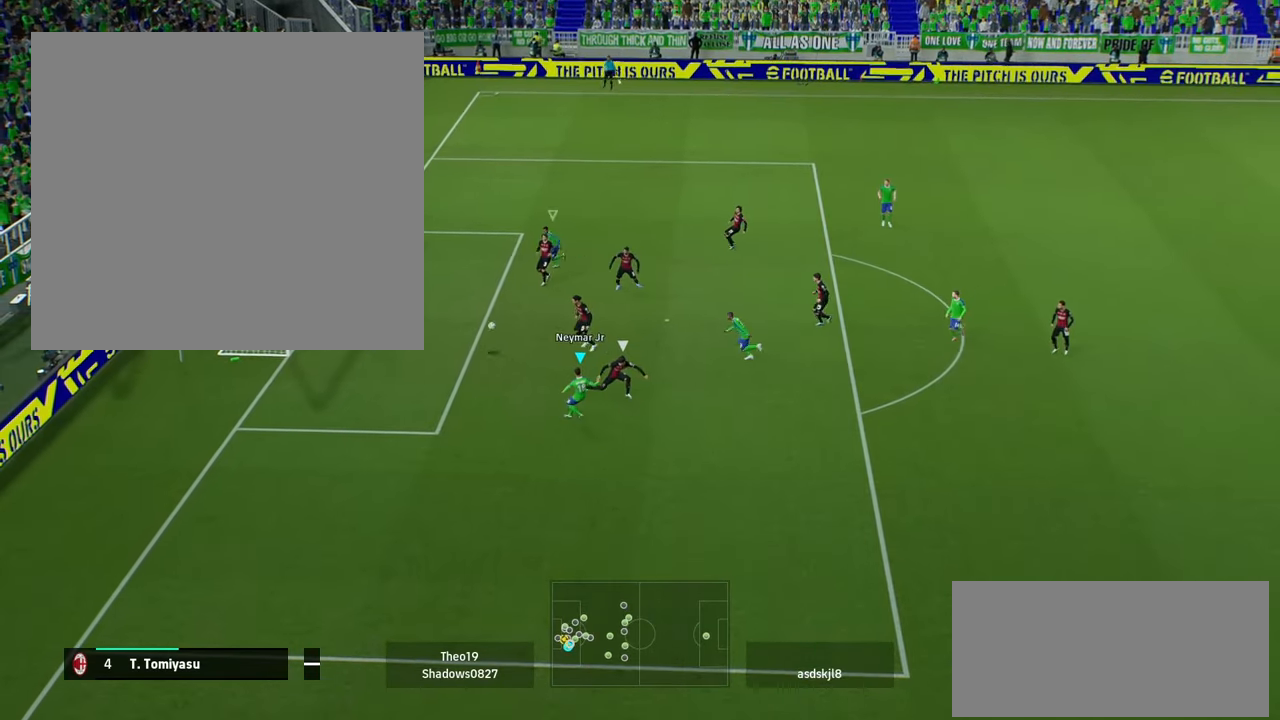
{"buttons": [], "left_stick": "up-left", "right_stick": "center", "events": []}
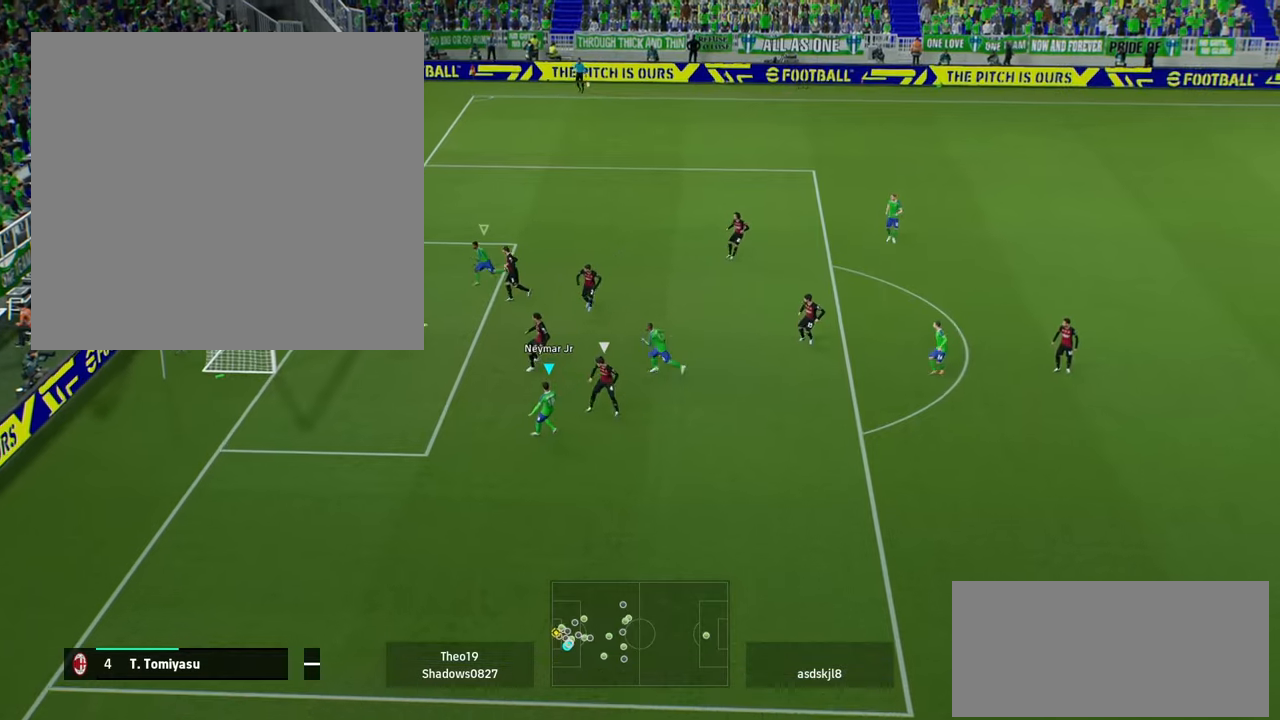
{"buttons": [], "left_stick": "center", "right_stick": "center", "events": [[400, "left_stick", "center"]]}
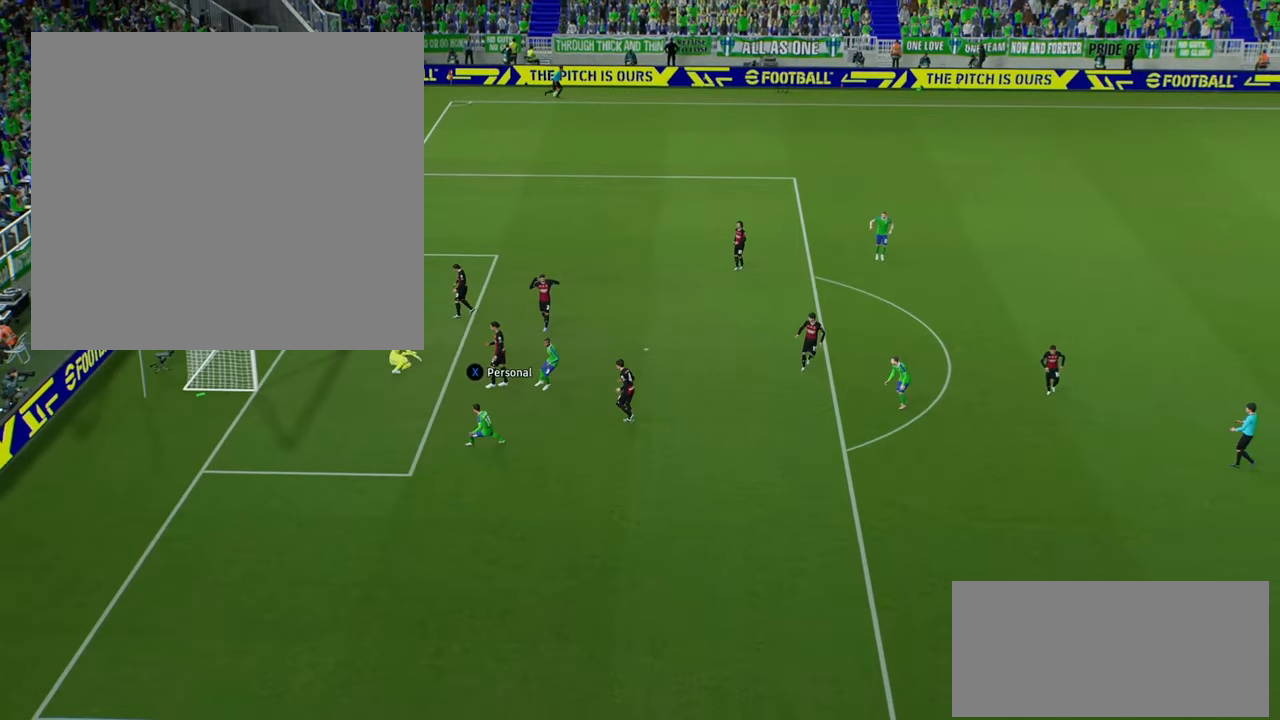
{"buttons": ["X"], "left_stick": "up-right", "right_stick": "center", "events": [[267, "left_stick", "right"], [334, "left_stick", "up-right"], [467, "X", "down"]]}
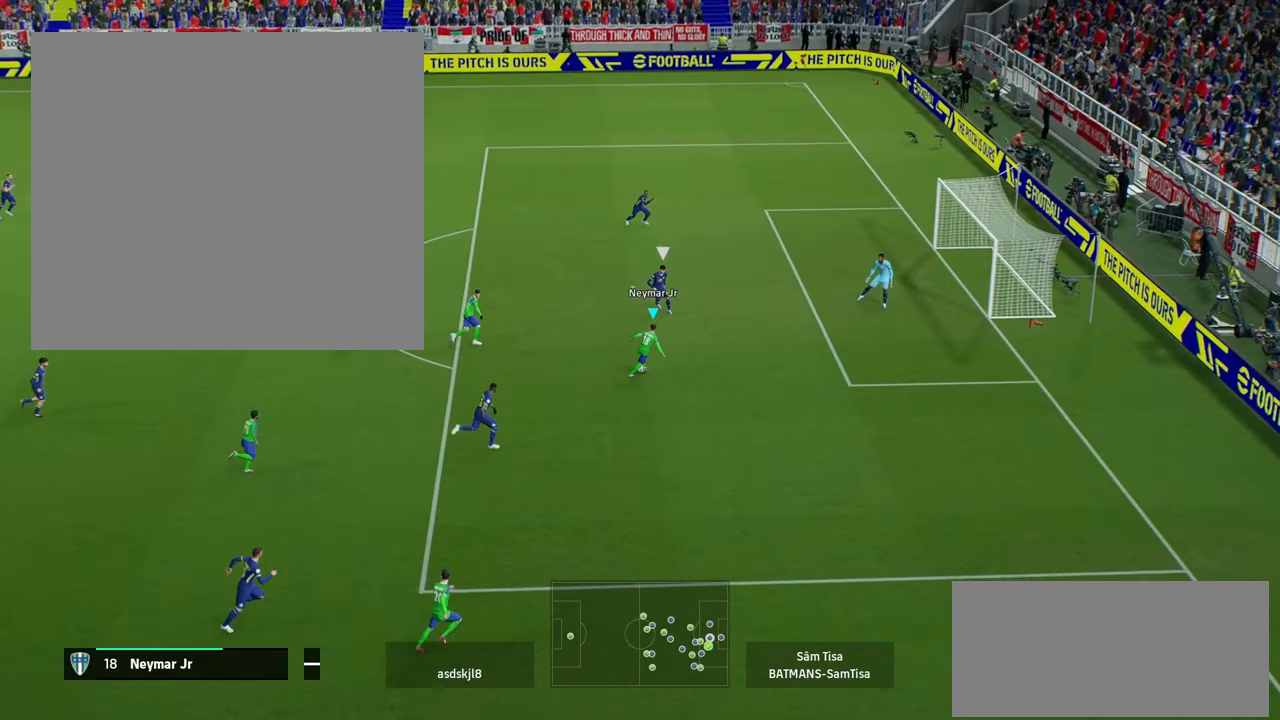
{"buttons": ["X", "R2"], "left_stick": "up-right", "right_stick": "center", "events": [[33, "R2", "down"]]}
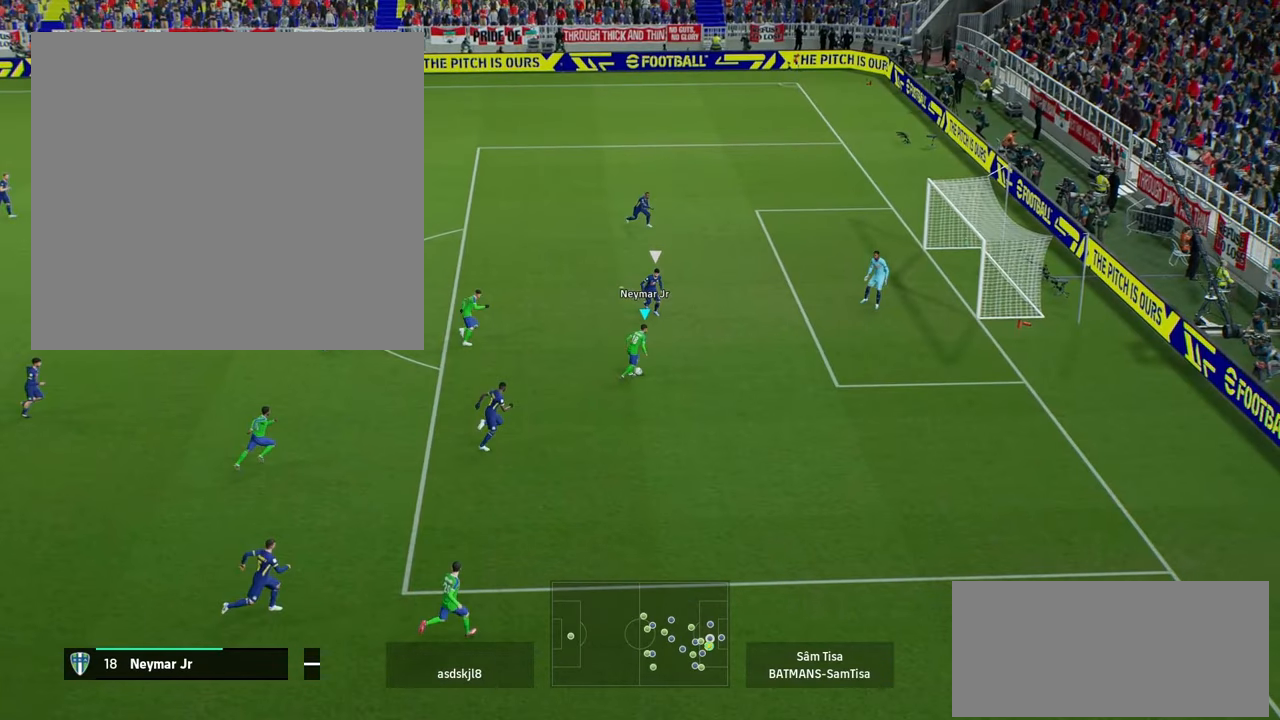
{"buttons": ["X", "R2"], "left_stick": "up-right", "right_stick": "center", "events": []}
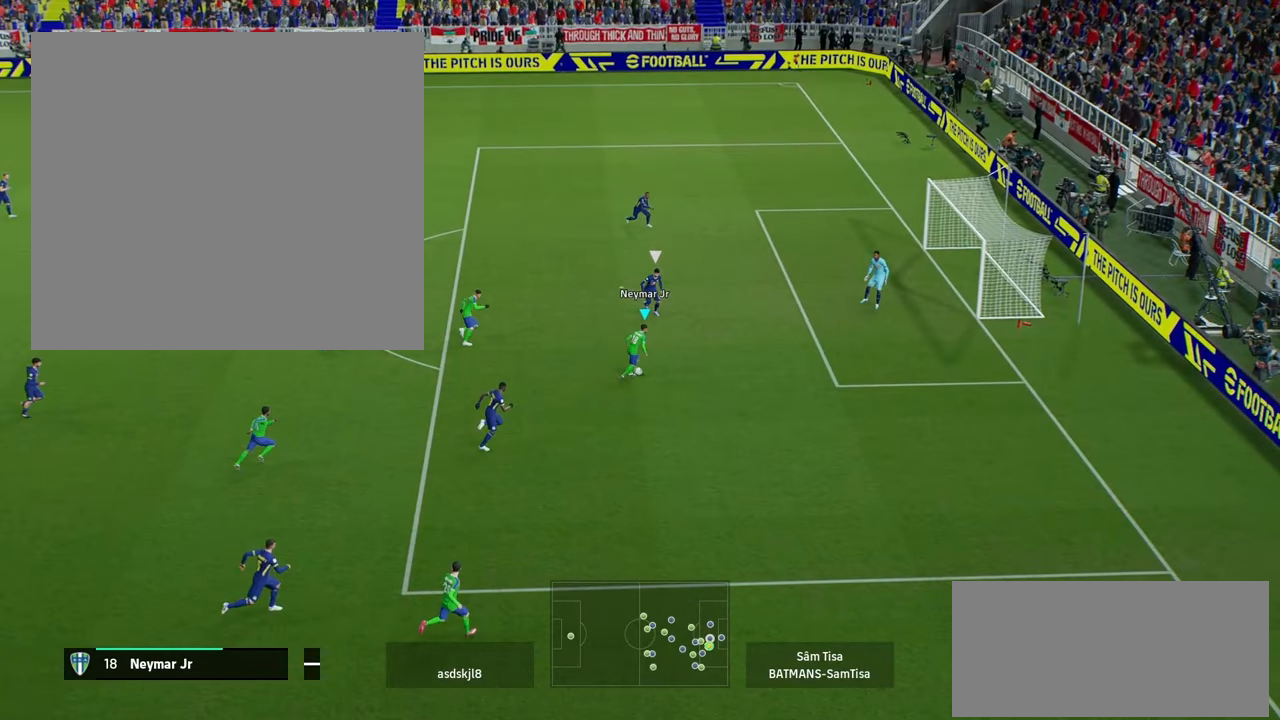
{"buttons": ["X", "R2"], "left_stick": "up-right", "right_stick": "center", "events": []}
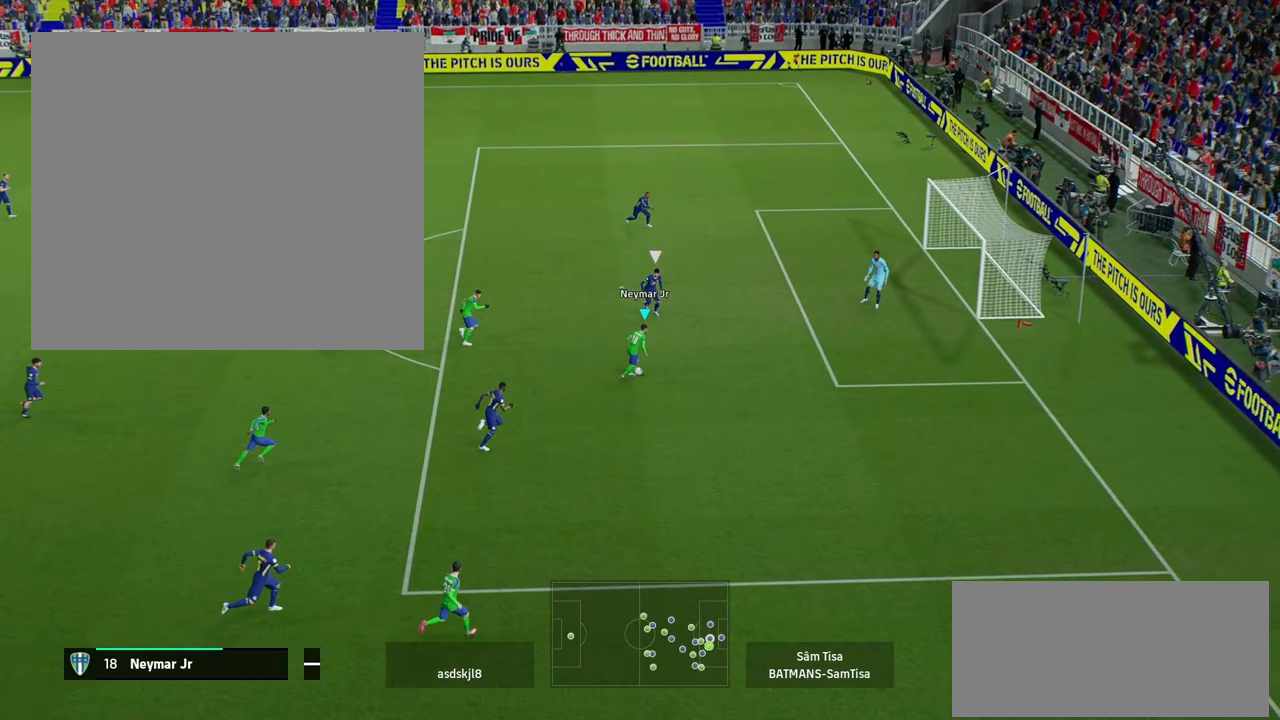
{"buttons": ["X", "R2"], "left_stick": "up-right", "right_stick": "center", "events": []}
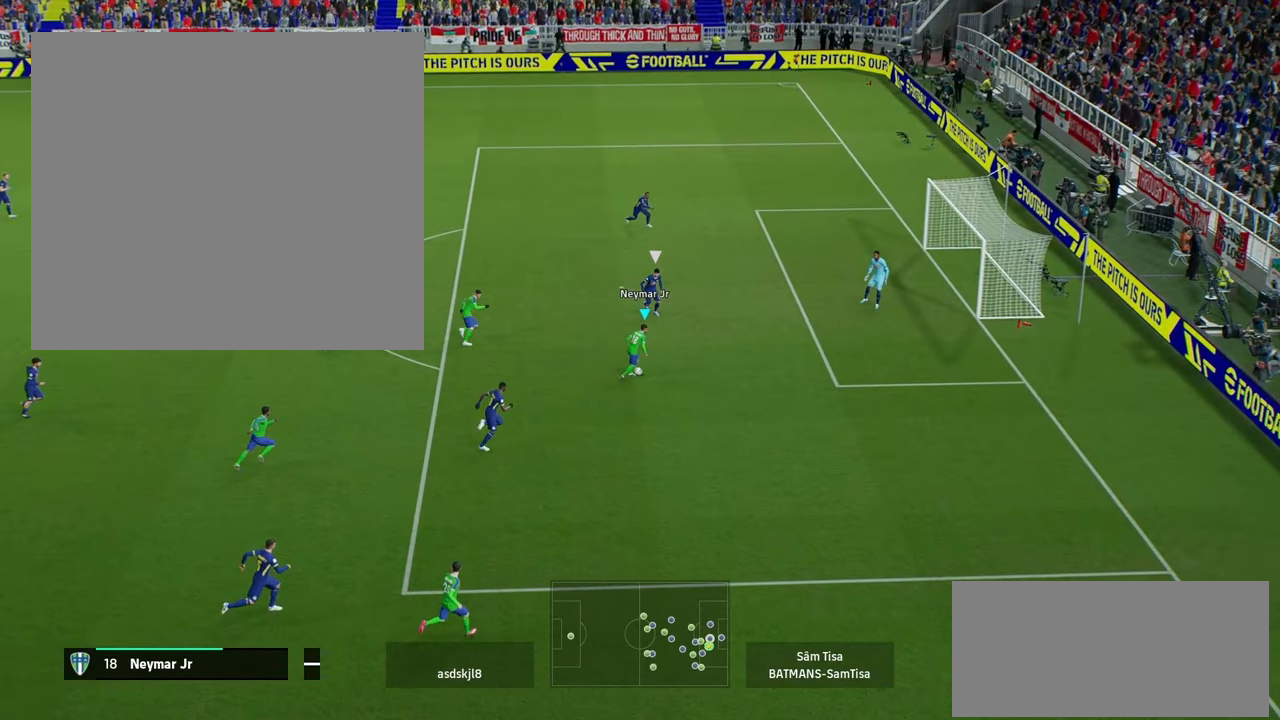
{"buttons": ["X", "R2"], "left_stick": "up-right", "right_stick": "center", "events": []}
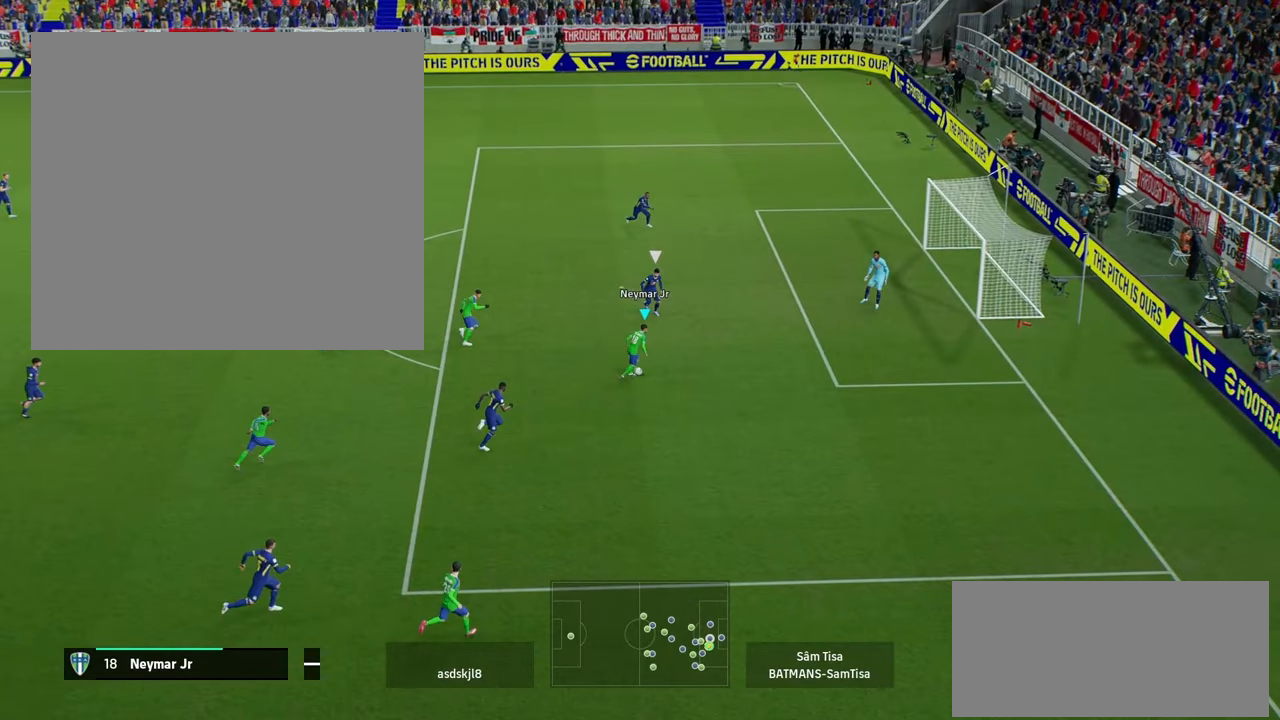
{"buttons": ["X", "R2"], "left_stick": "up-right", "right_stick": "center", "events": []}
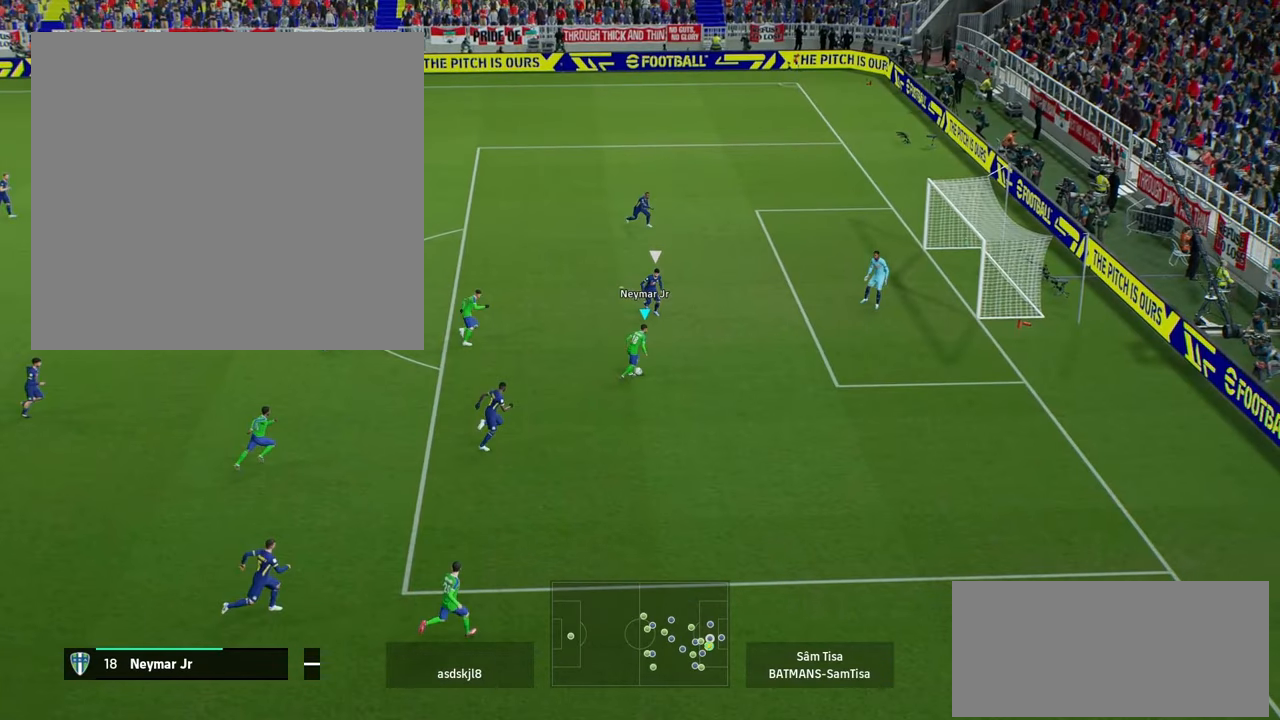
{"buttons": [], "left_stick": "up-right", "right_stick": "center", "events": [[133, "X", "up"], [200, "R2", "up"]]}
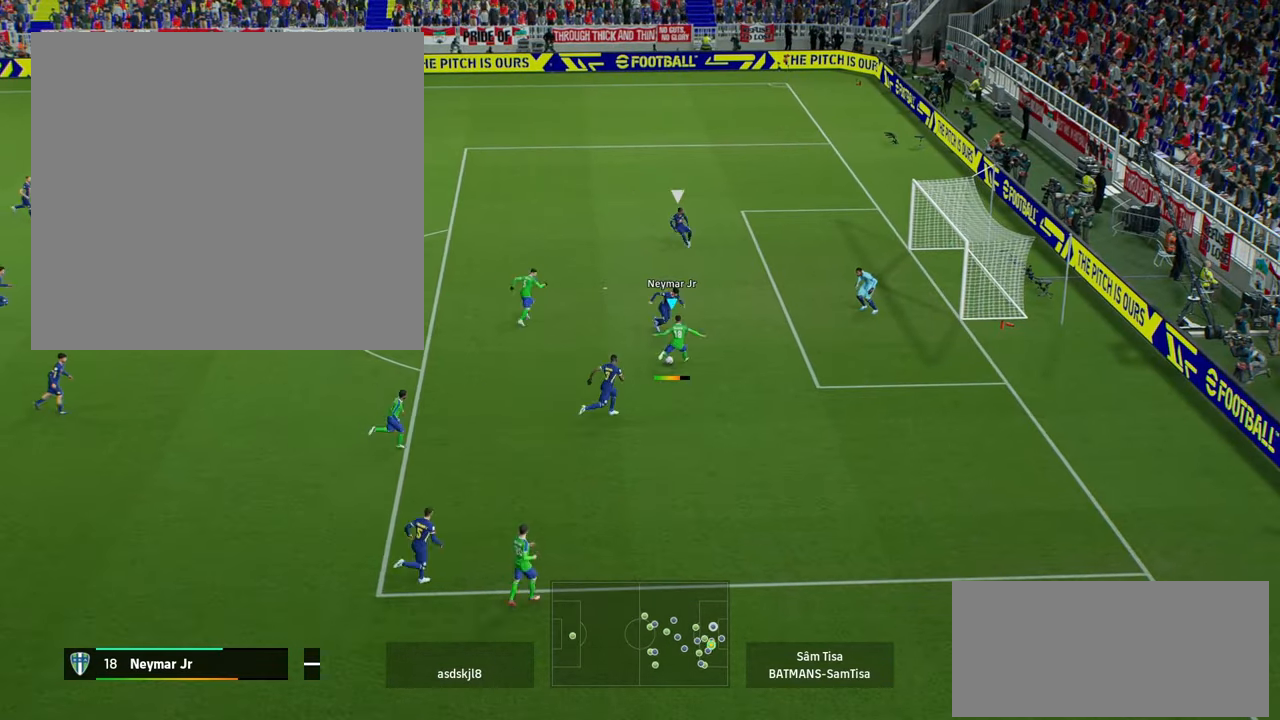
{"buttons": [], "left_stick": "right", "right_stick": "center", "events": [[501, "left_stick", "right"]]}
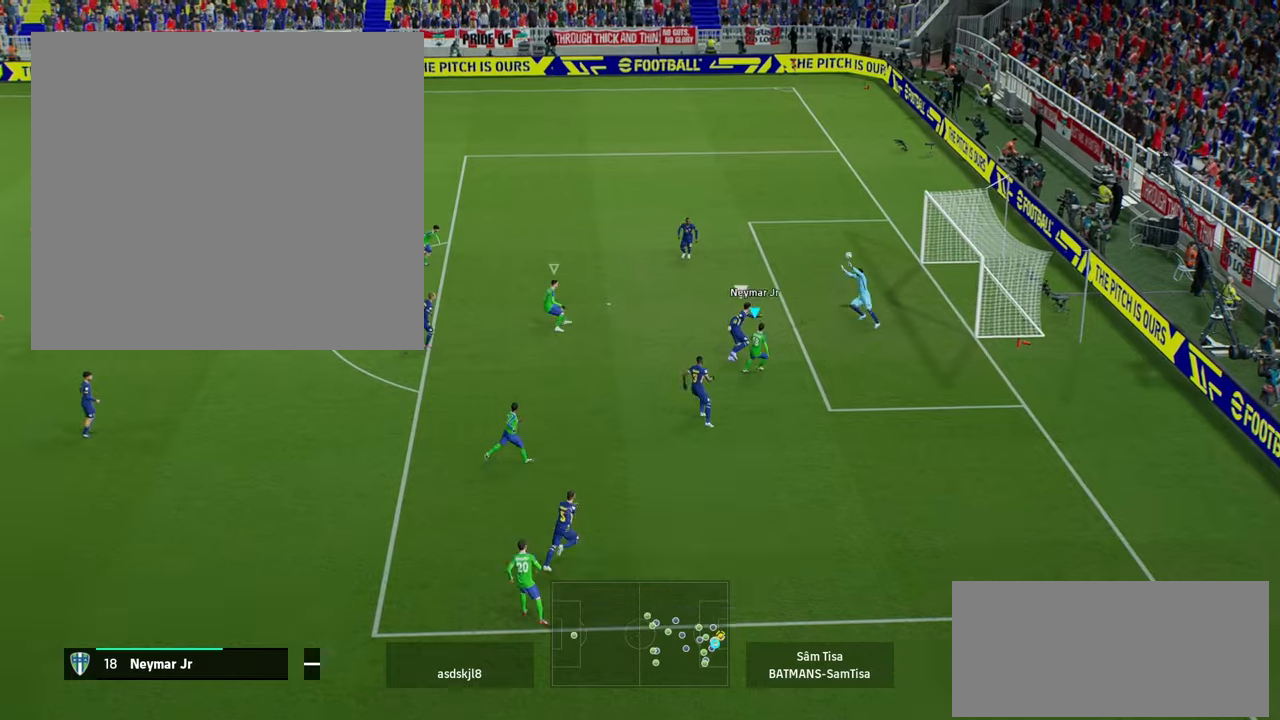
{"buttons": [], "left_stick": "center", "right_stick": "center", "events": [[501, "left_stick", "center"]]}
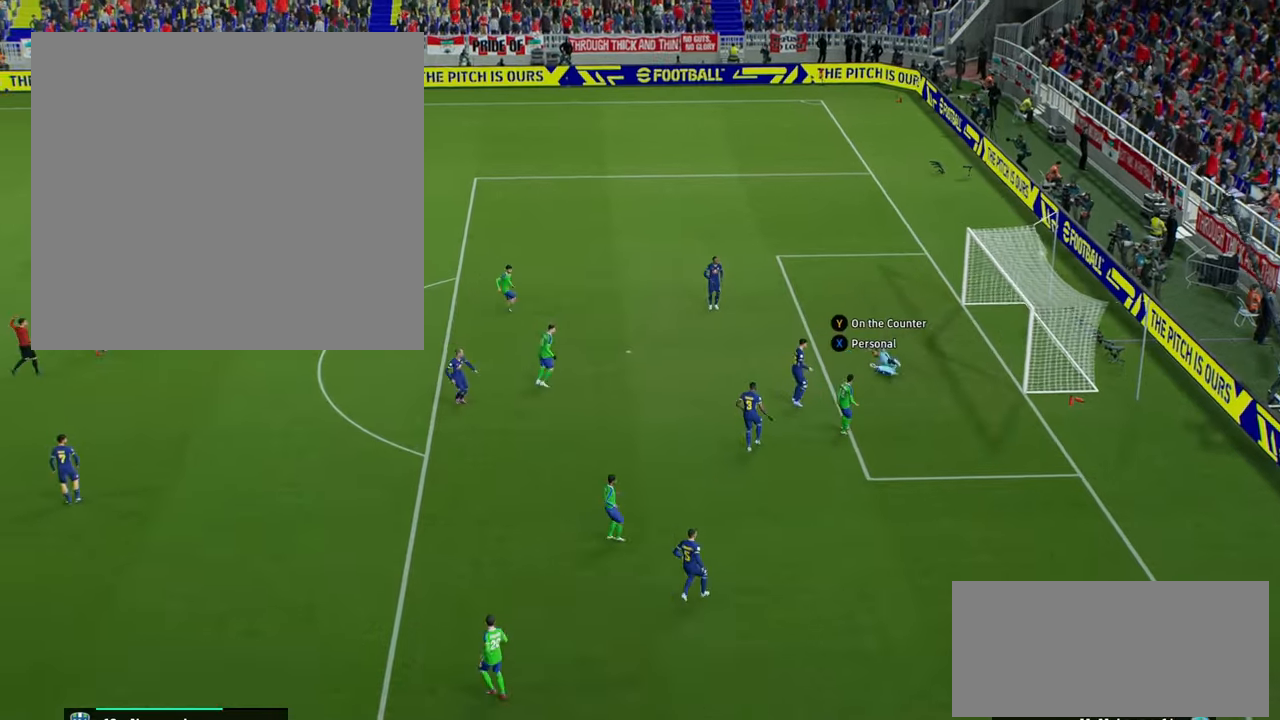
{"buttons": [], "left_stick": "center", "right_stick": "center", "events": []}